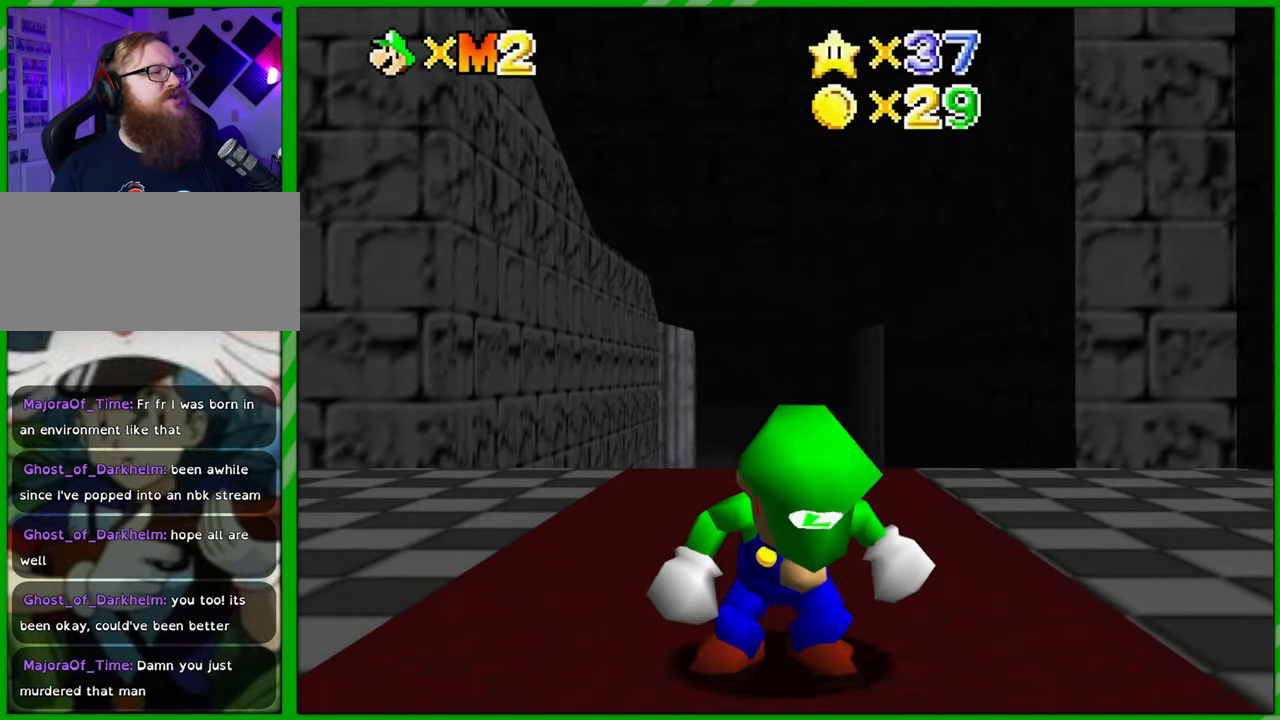
Gameplay with a controller (Nintendo layout); each line is a JSON object with the inputs held at the frame after it. "events" lists button and stick changes between this image and that frame as [ms after this image, input, new state], when the widget could be followed in between. Not read: L3 R3.
{"buttons": [], "left_stick": "center", "events": [[383, "C_LEFT", "down"], [500, "C_LEFT", "up"]]}
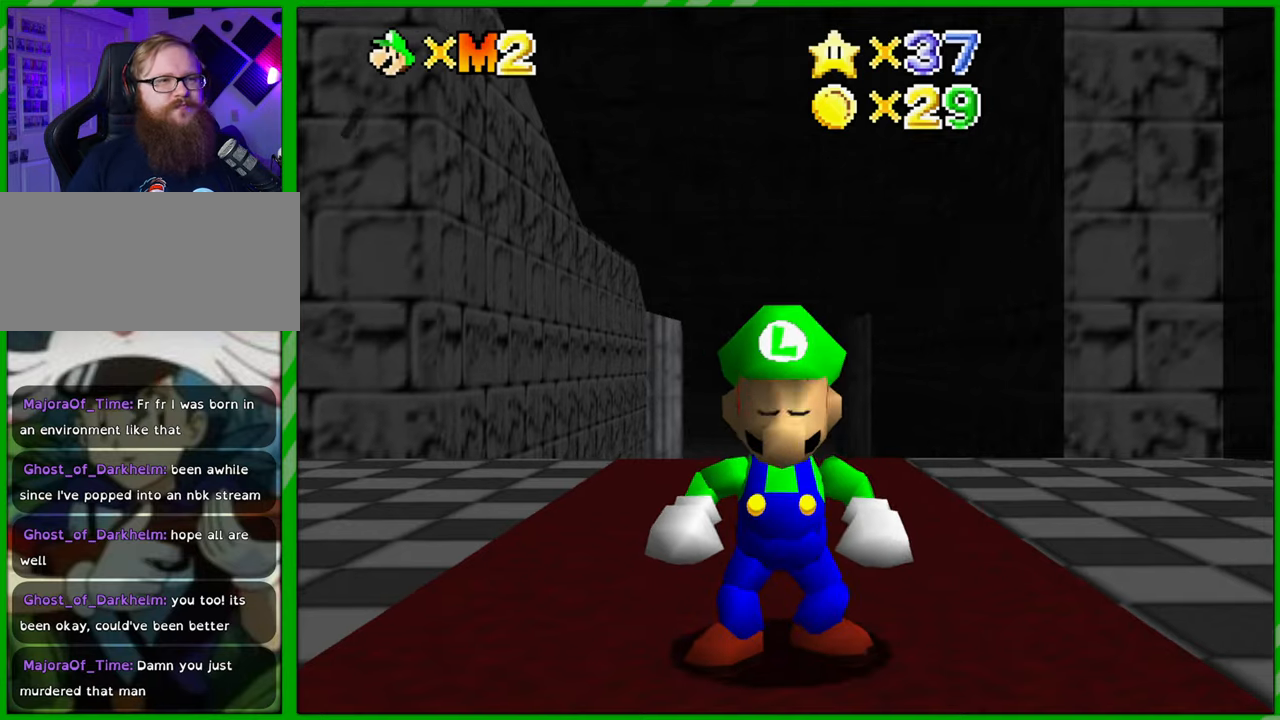
{"buttons": ["C_LEFT"], "left_stick": "center", "events": [[100, "C_LEFT", "down"], [200, "C_LEFT", "up"], [300, "C_LEFT", "down"], [400, "C_LEFT", "up"], [500, "C_LEFT", "down"]]}
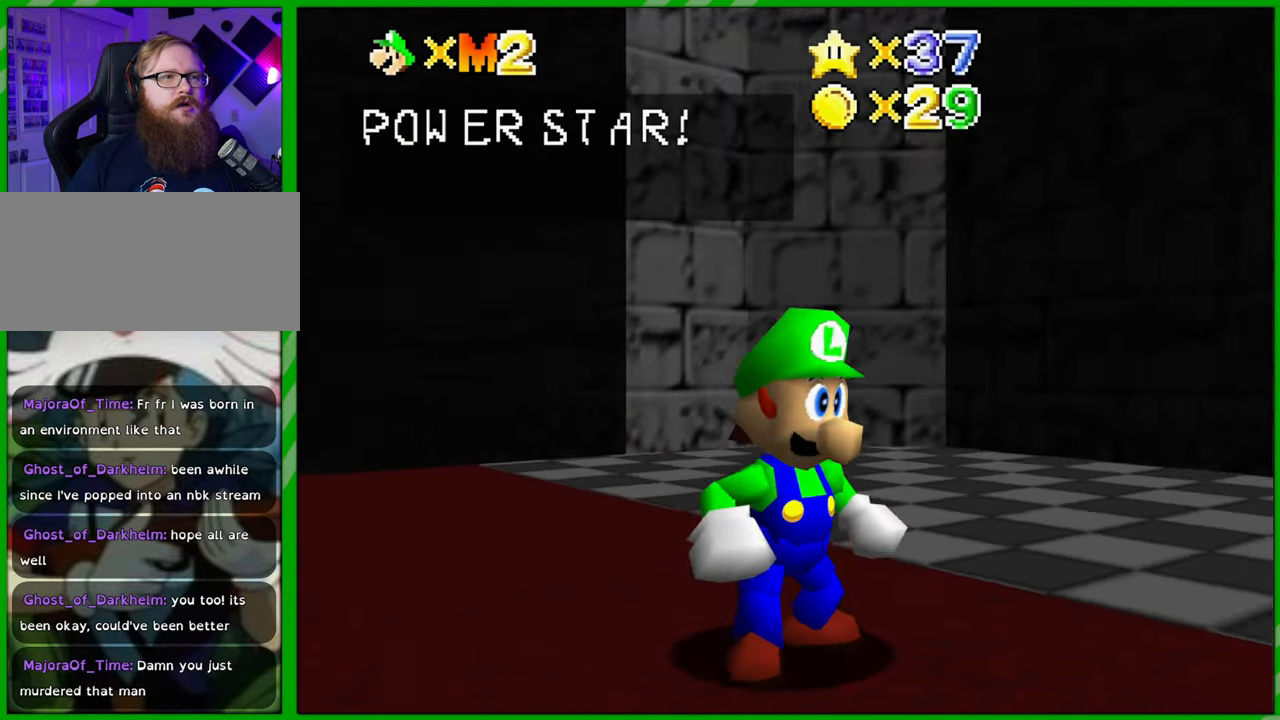
{"buttons": ["C_LEFT"], "left_stick": "center", "events": [[117, "C_LEFT", "up"], [217, "C_LEFT", "down"], [317, "C_LEFT", "up"], [417, "C_LEFT", "down"]]}
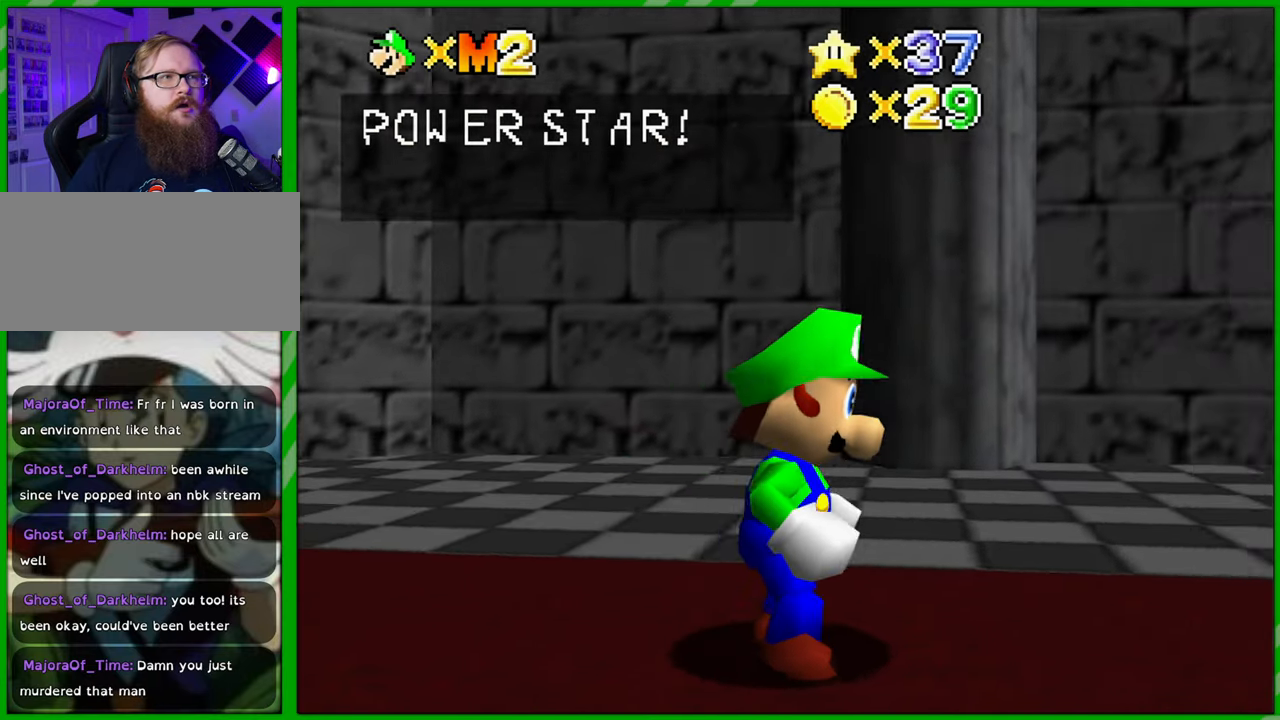
{"buttons": [], "left_stick": "center", "events": [[50, "C_LEFT", "up"], [150, "C_LEFT", "down"], [267, "C_LEFT", "up"], [350, "C_LEFT", "down"], [467, "C_LEFT", "up"]]}
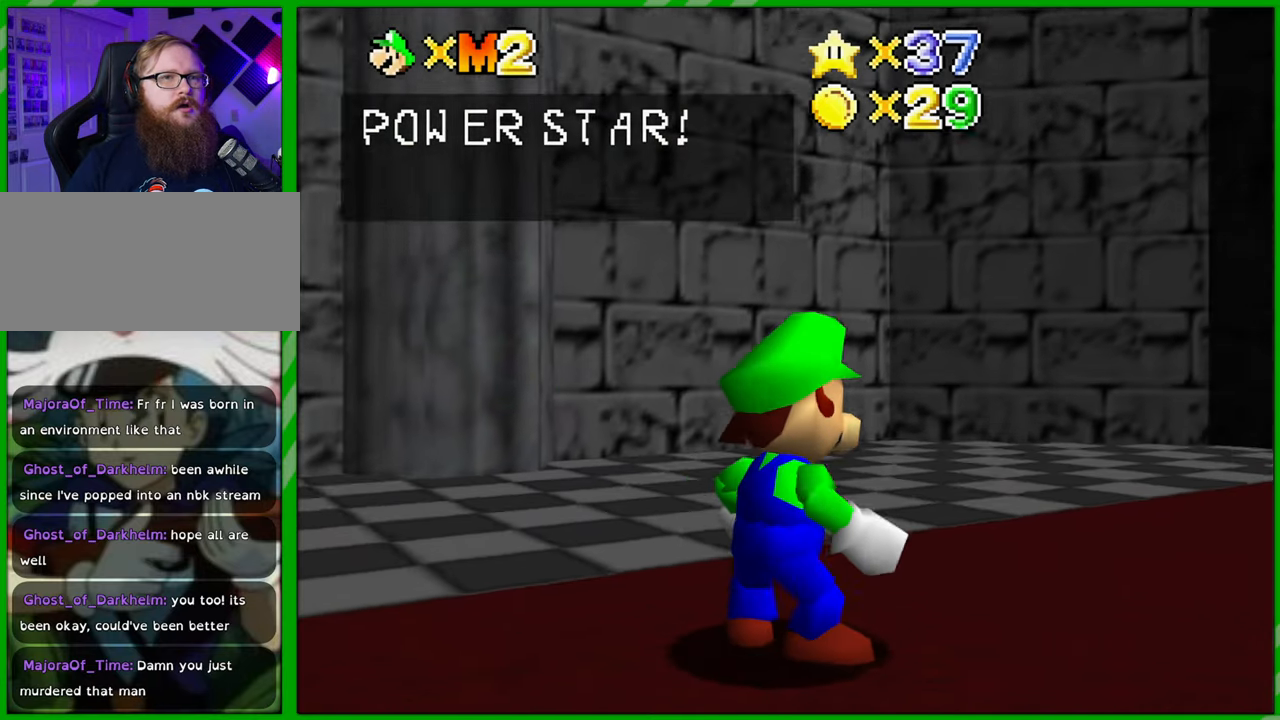
{"buttons": [], "left_stick": "center", "events": [[67, "C_LEFT", "down"], [167, "C_LEFT", "up"], [233, "C_LEFT", "down"], [500, "C_LEFT", "up"]]}
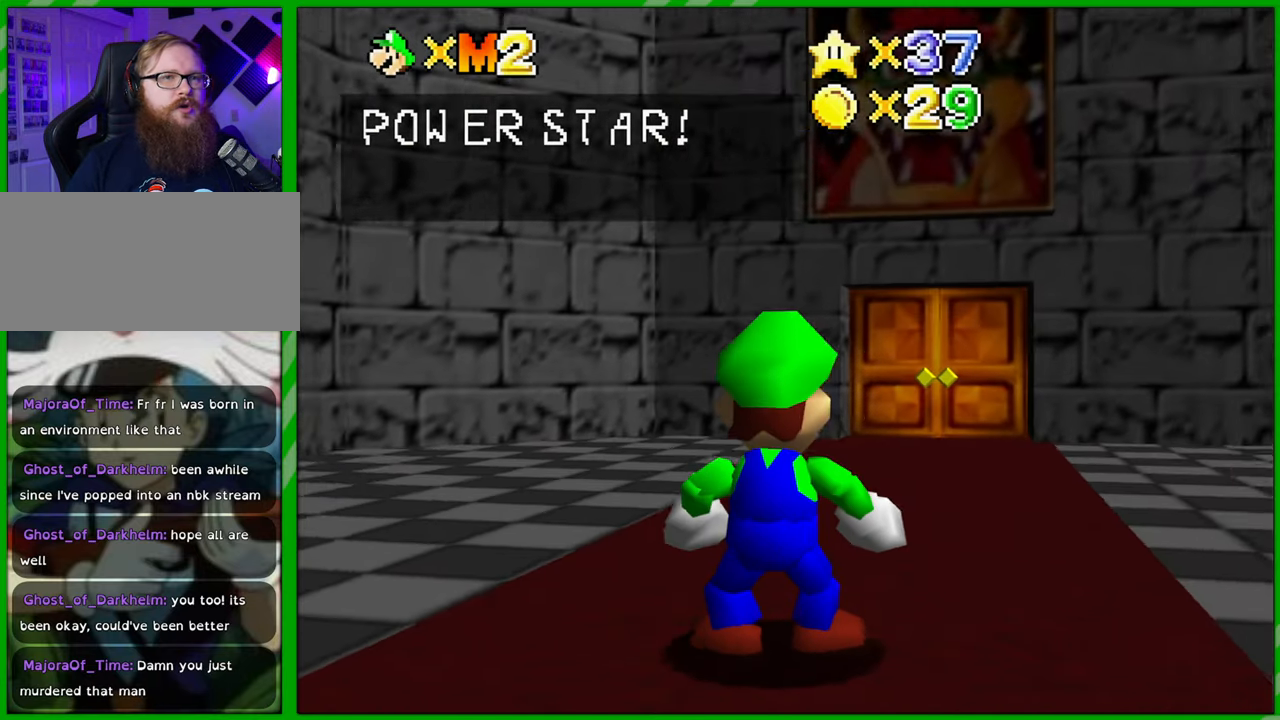
{"buttons": [], "left_stick": "center", "events": [[217, "A", "down"], [283, "A", "up"]]}
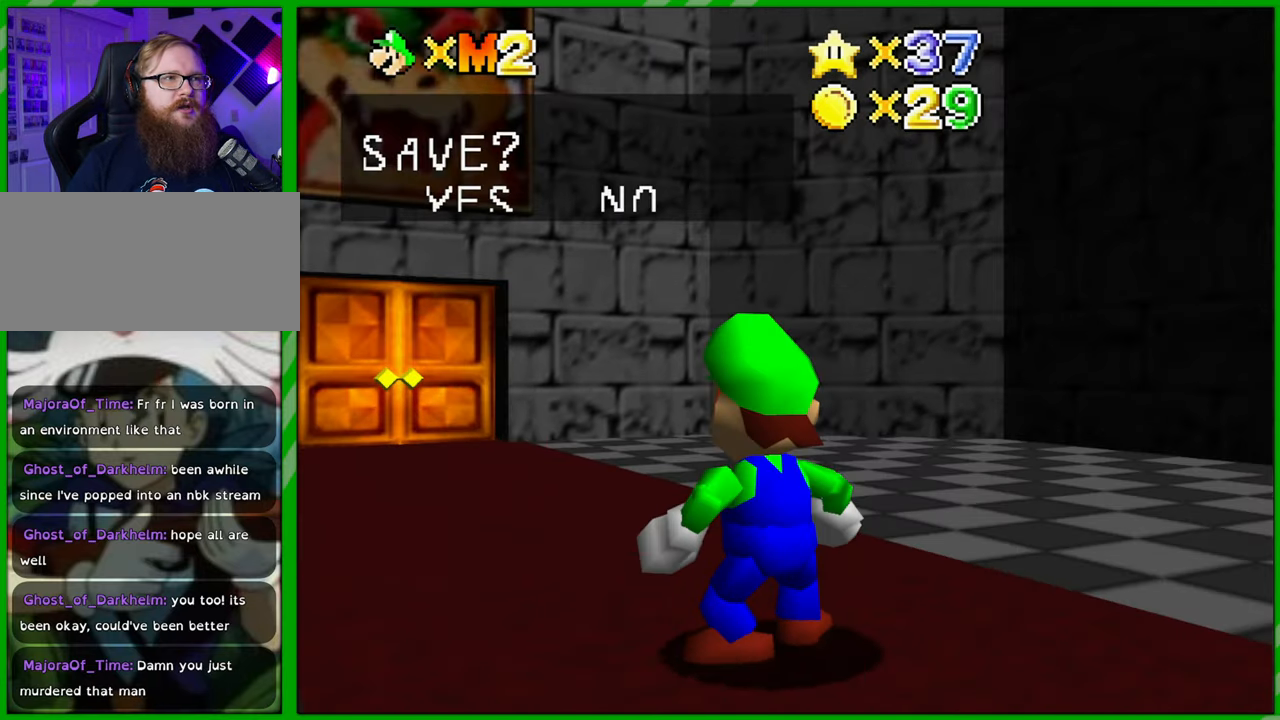
{"buttons": [], "left_stick": "center", "events": [[217, "A", "down"], [267, "A", "up"]]}
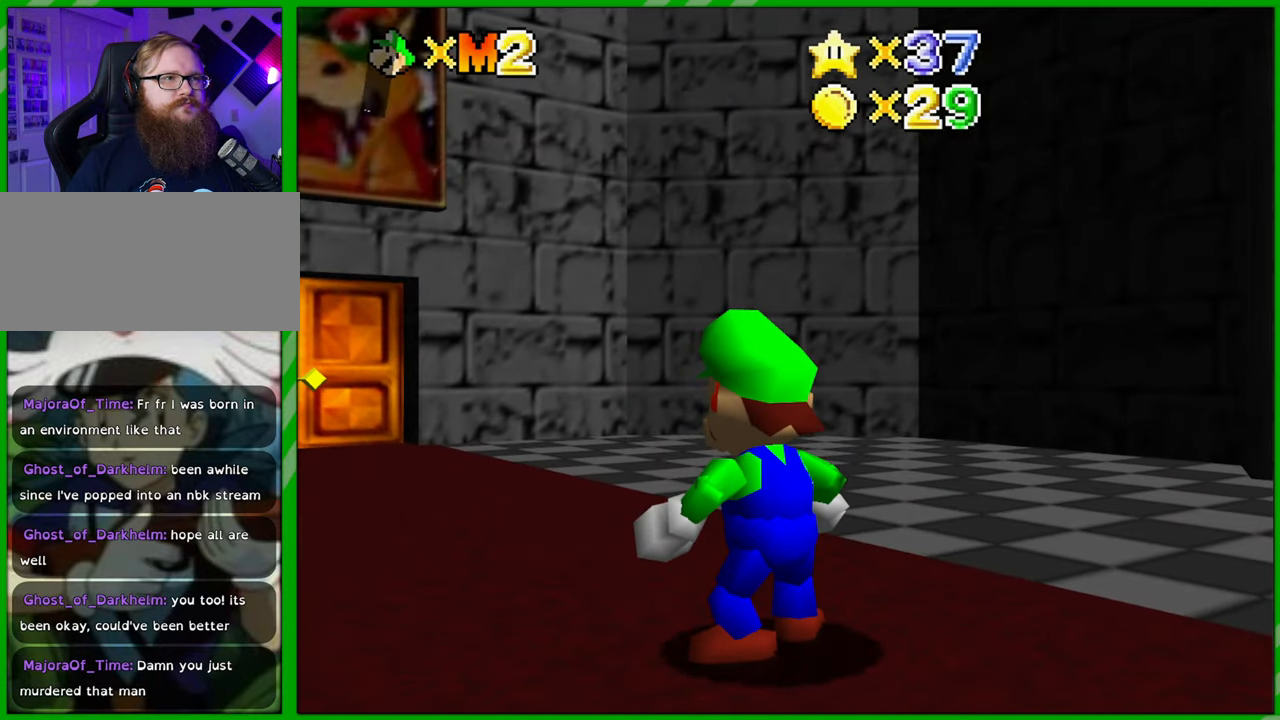
{"buttons": [], "left_stick": "up-left", "events": [[217, "left_stick", "up-left"]]}
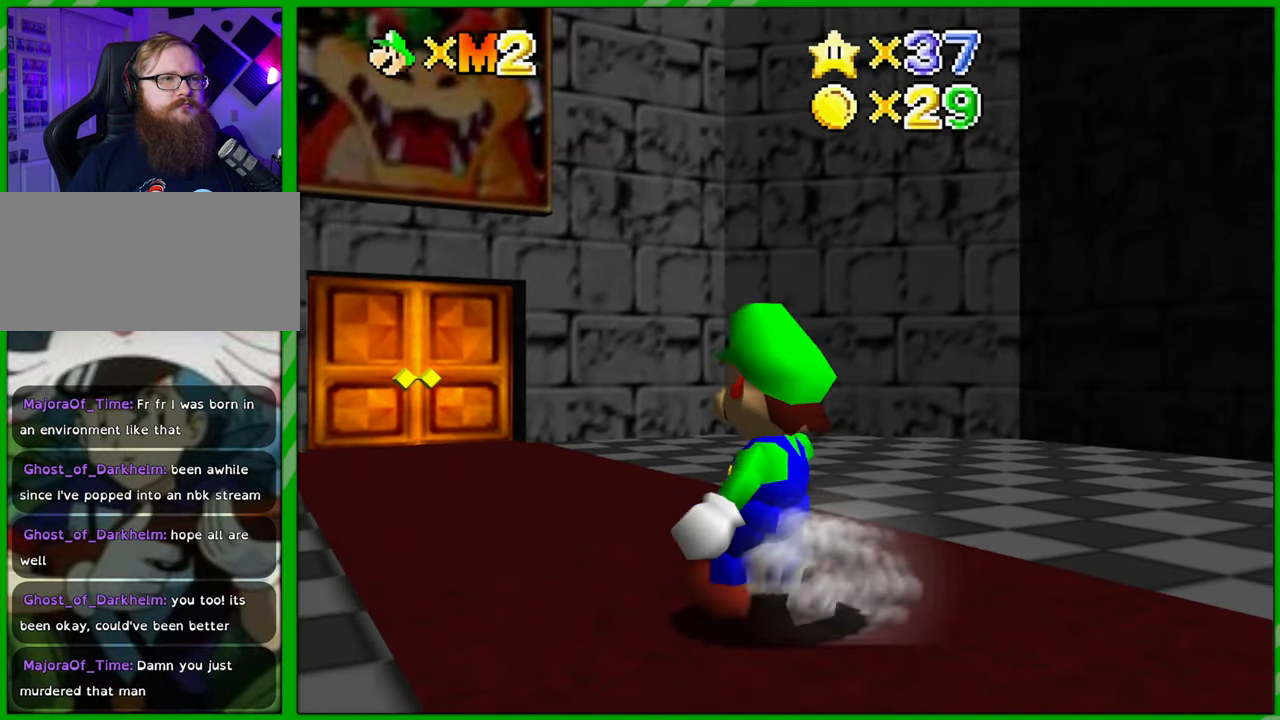
{"buttons": ["A"], "left_stick": "up", "events": [[283, "left_stick", "up"], [417, "A", "down"]]}
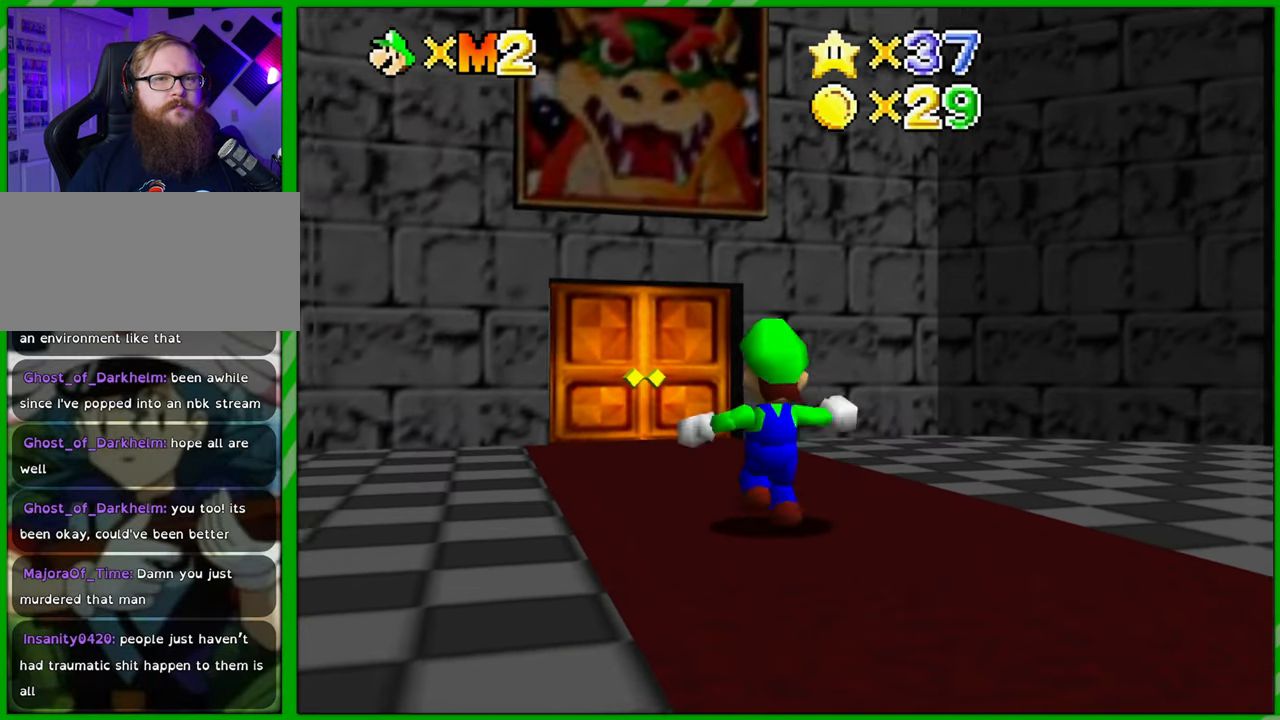
{"buttons": [], "left_stick": "up", "events": [[33, "A", "up"]]}
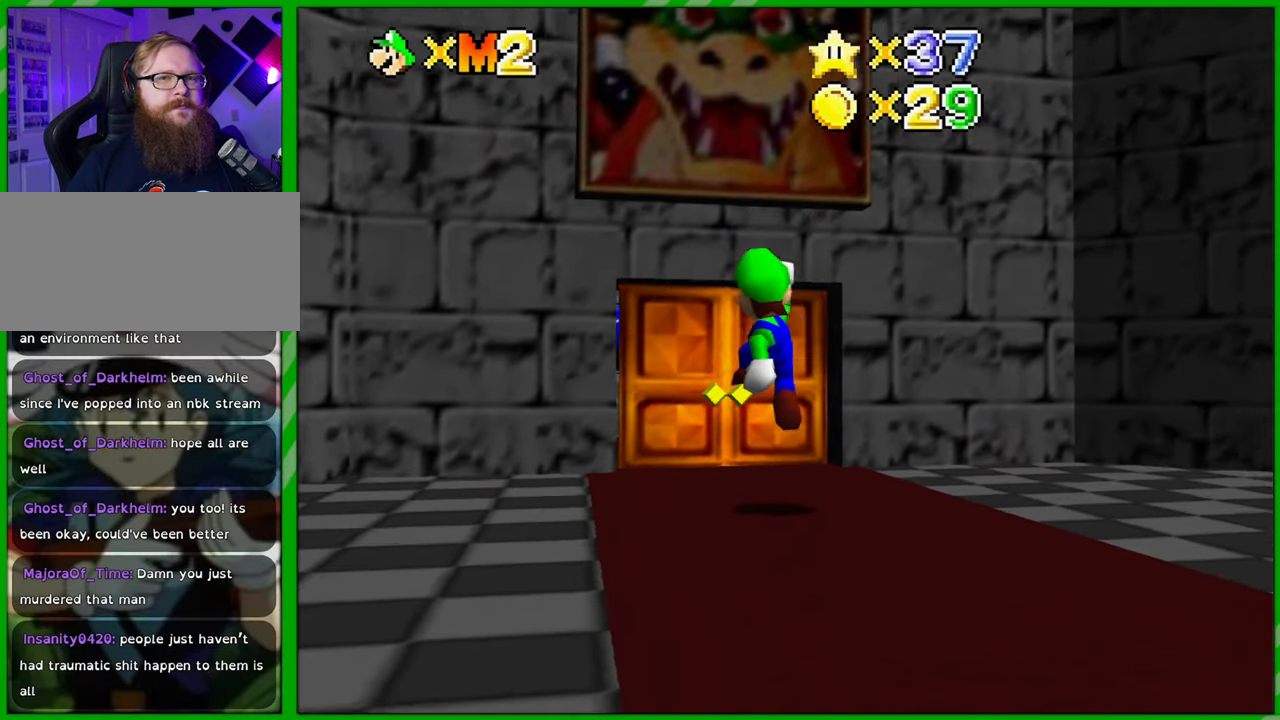
{"buttons": [], "left_stick": "up", "events": []}
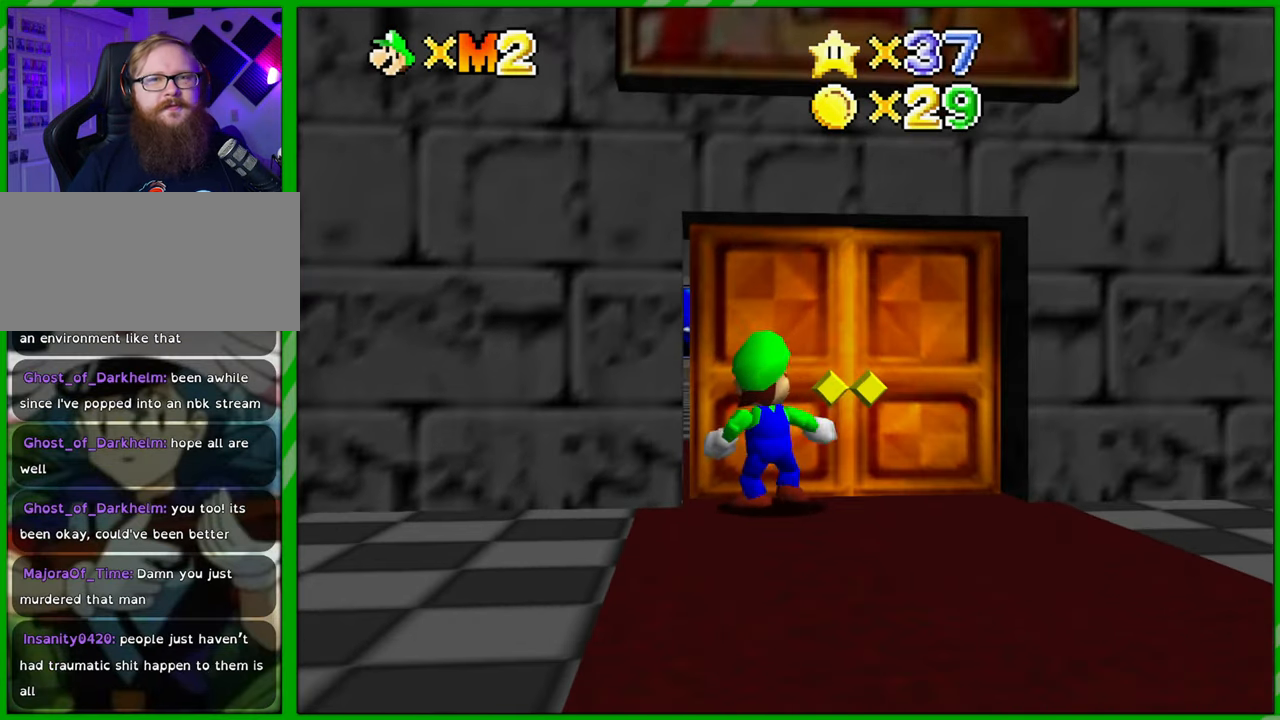
{"buttons": [], "left_stick": "up", "events": []}
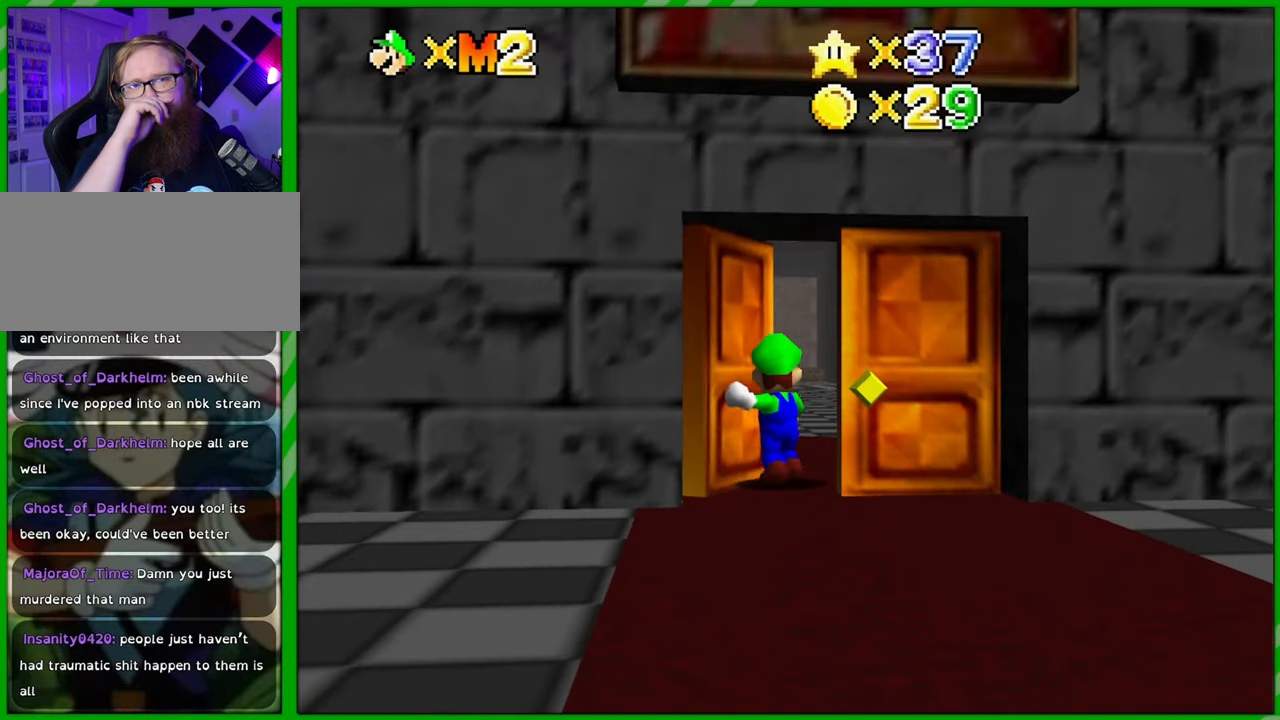
{"buttons": [], "left_stick": "center", "events": [[83, "left_stick", "center"]]}
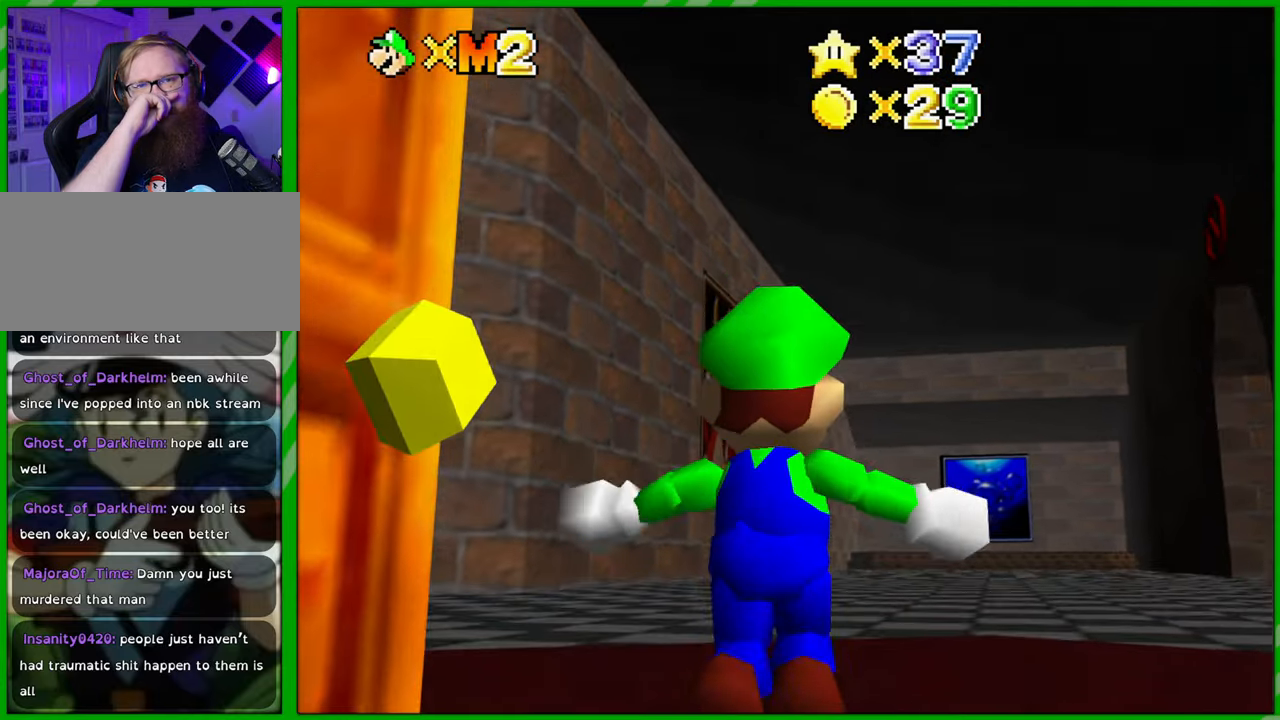
{"buttons": [], "left_stick": "center", "events": []}
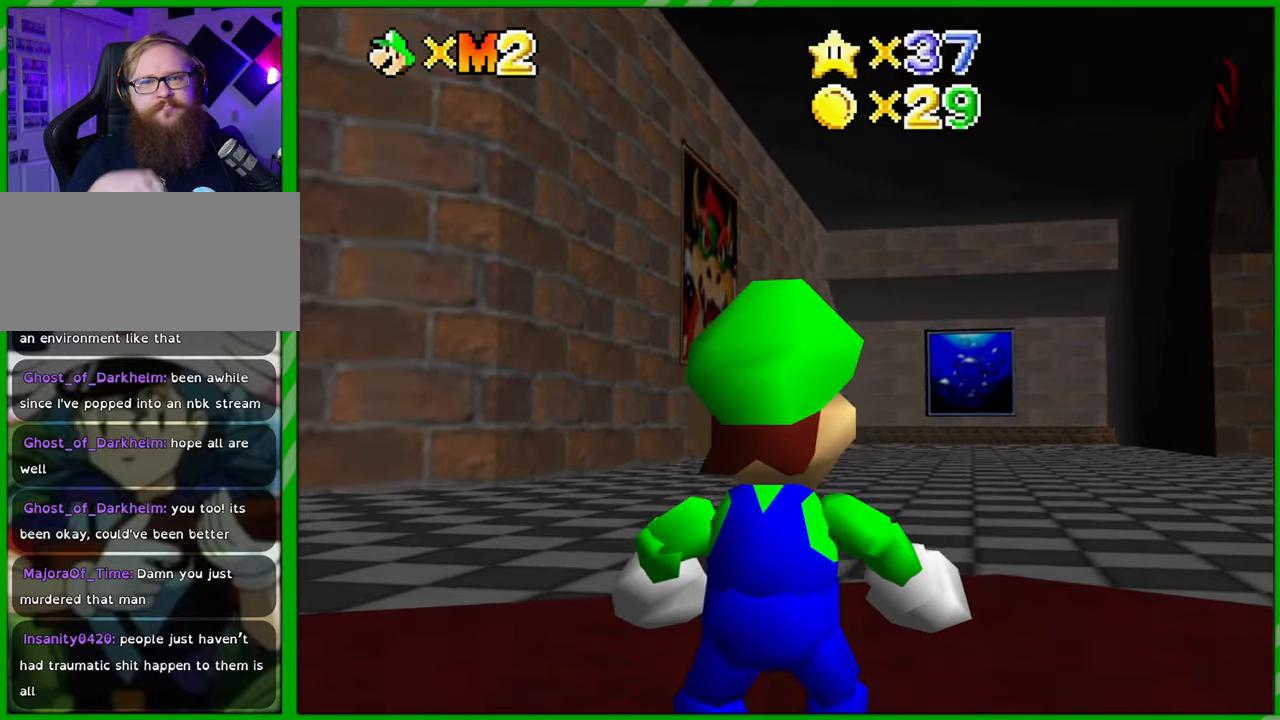
{"buttons": [], "left_stick": "up", "events": [[117, "left_stick", "up"]]}
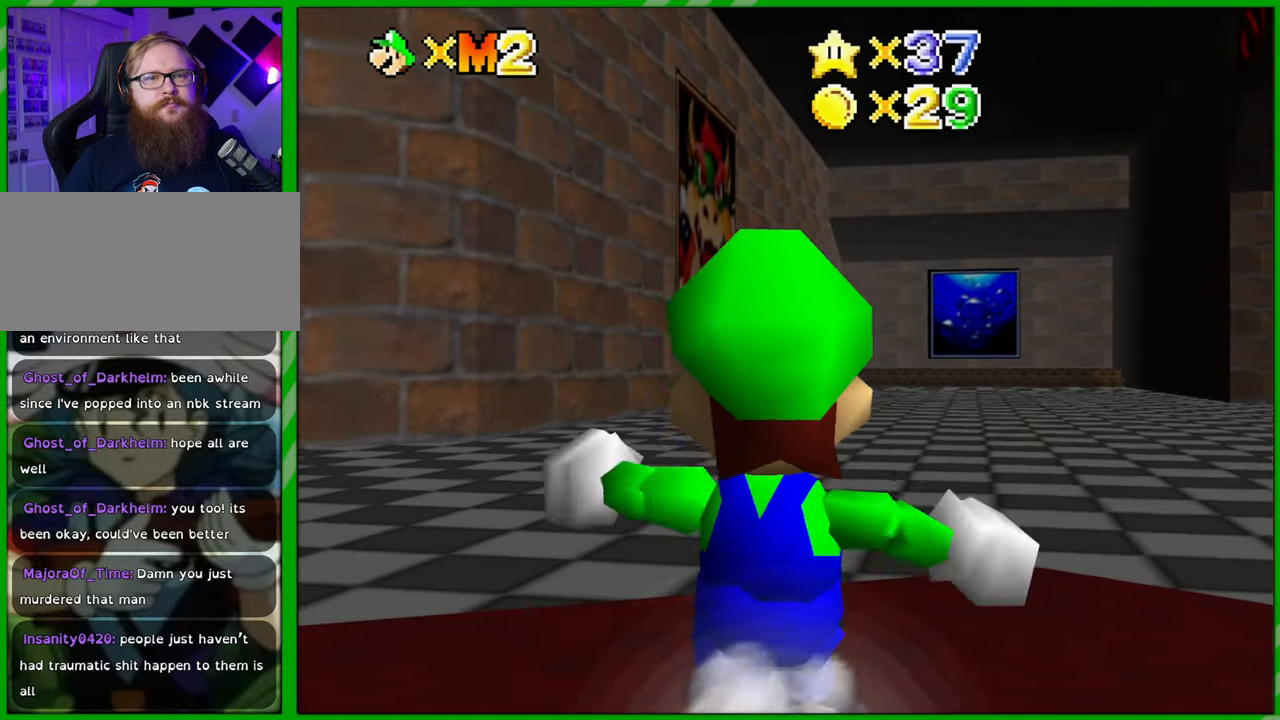
{"buttons": [], "left_stick": "up-left", "events": [[267, "left_stick", "up-left"]]}
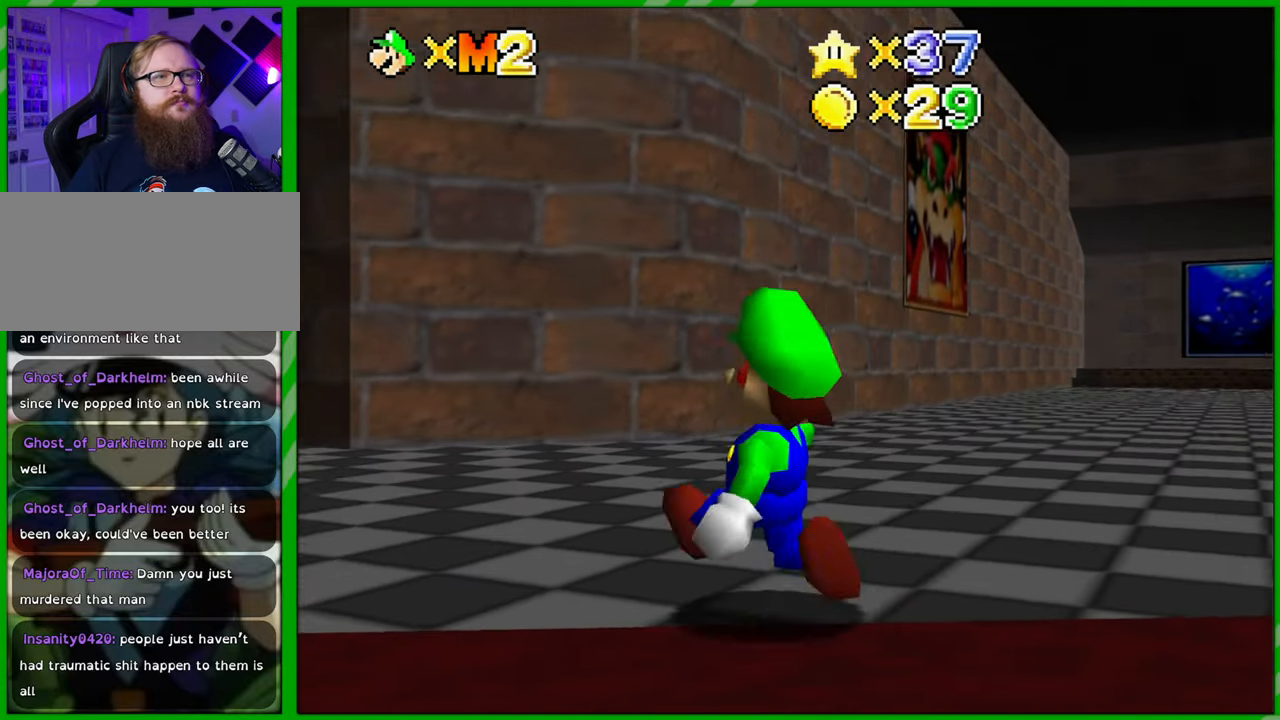
{"buttons": [], "left_stick": "up-left", "events": []}
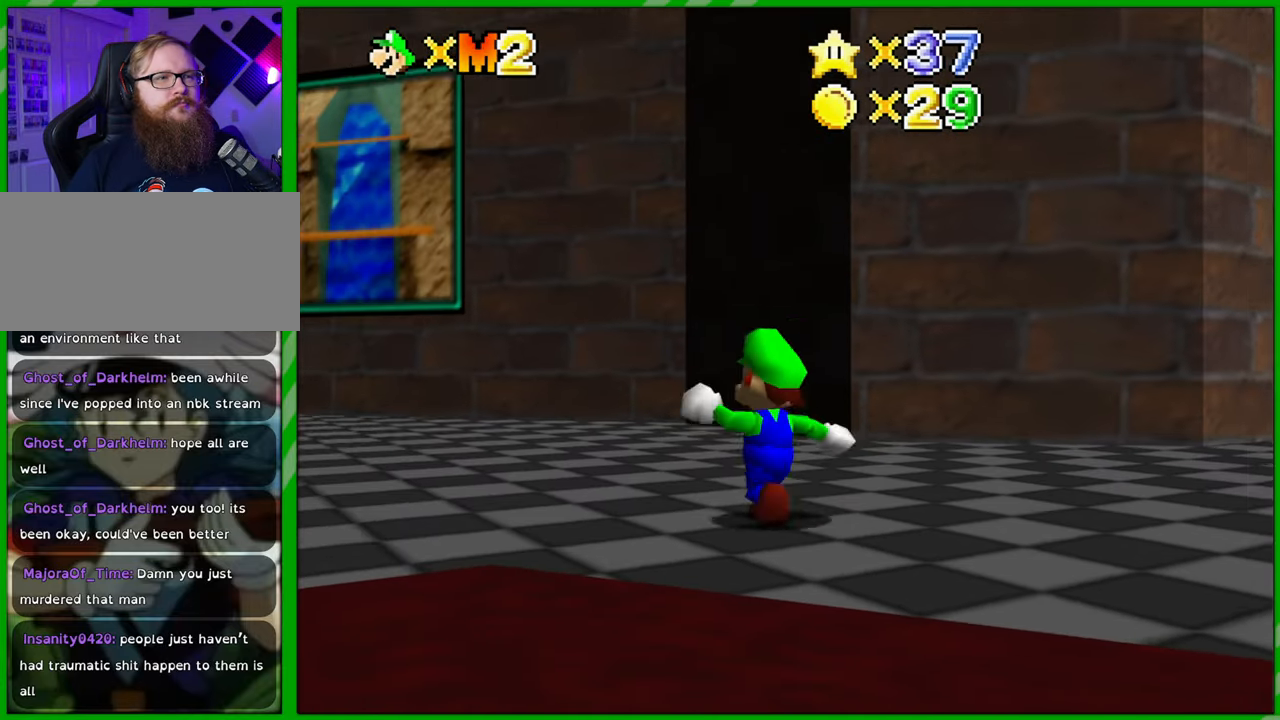
{"buttons": [], "left_stick": "up-left", "events": []}
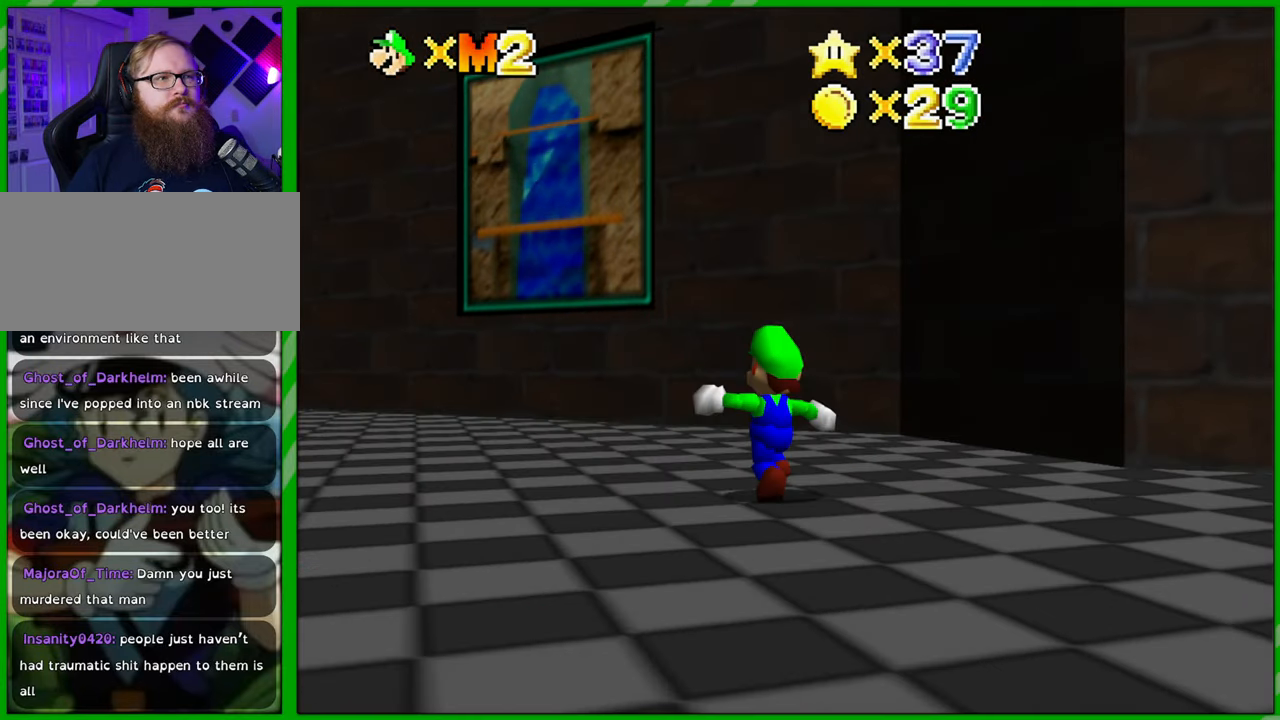
{"buttons": [], "left_stick": "up", "events": [[317, "left_stick", "up"]]}
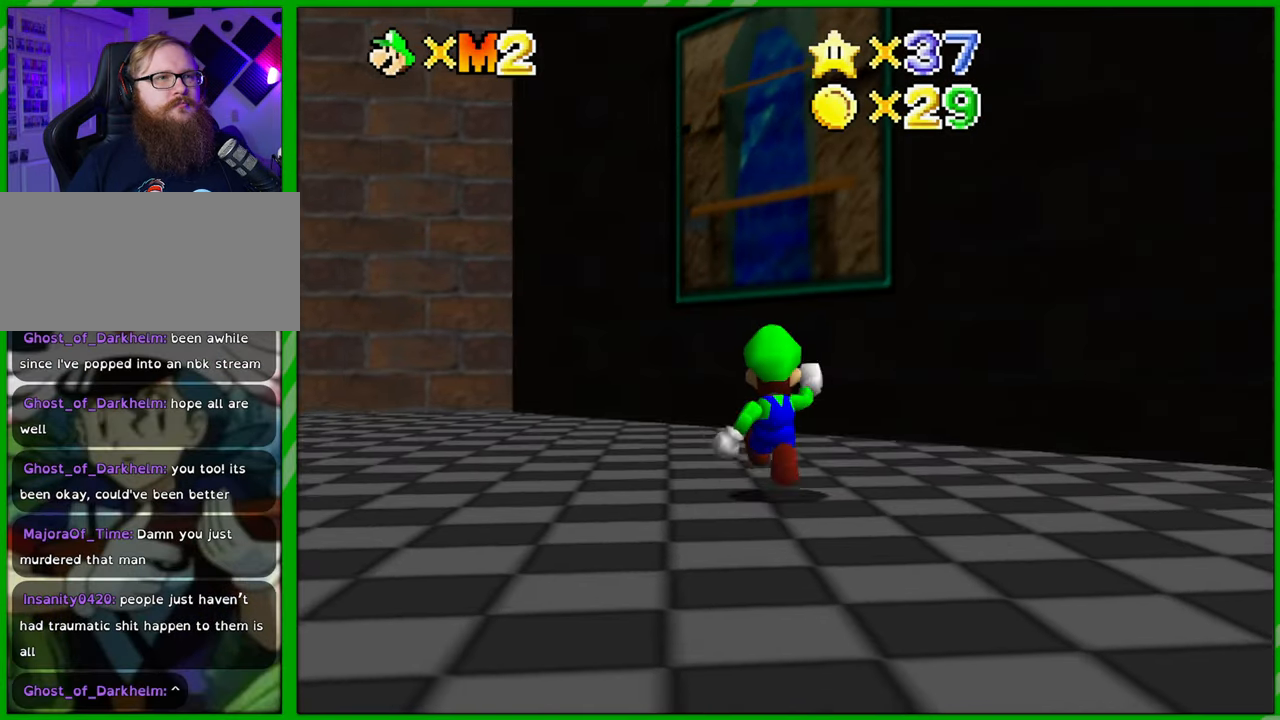
{"buttons": ["A"], "left_stick": "up", "events": [[167, "A", "down"]]}
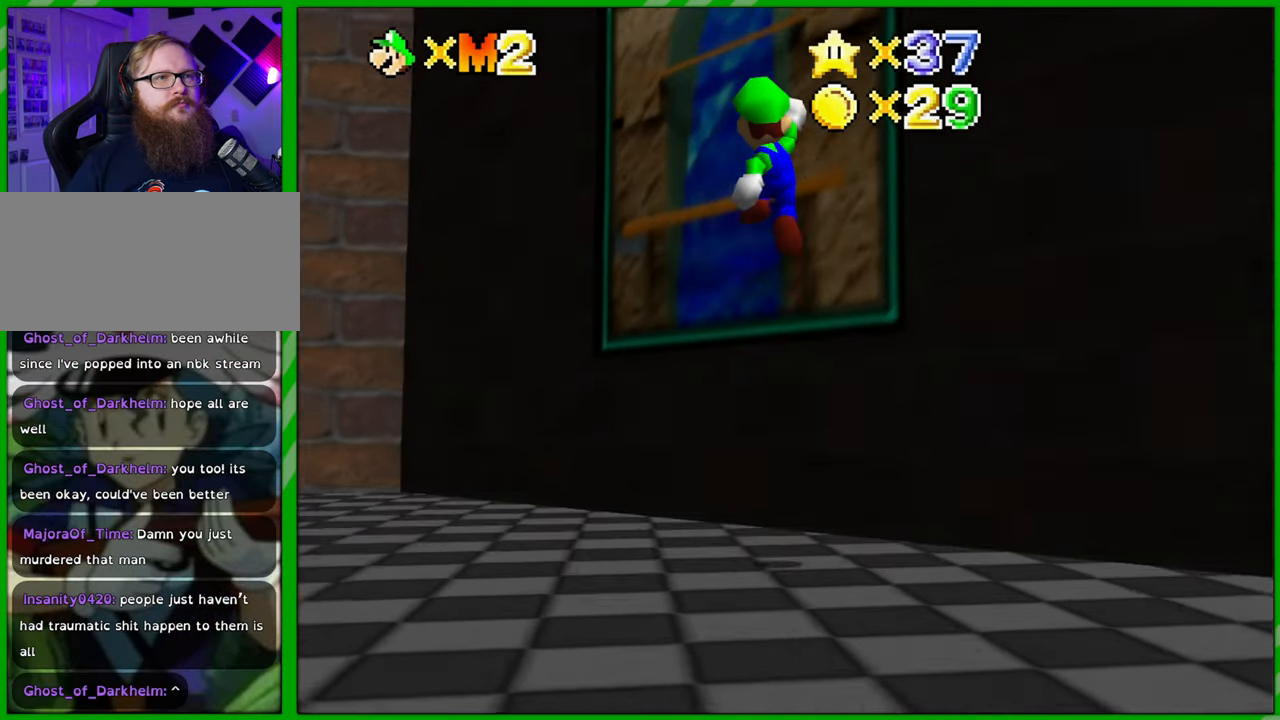
{"buttons": ["A"], "left_stick": "up-left", "events": [[200, "A", "up"], [417, "A", "down"], [467, "left_stick", "up-left"]]}
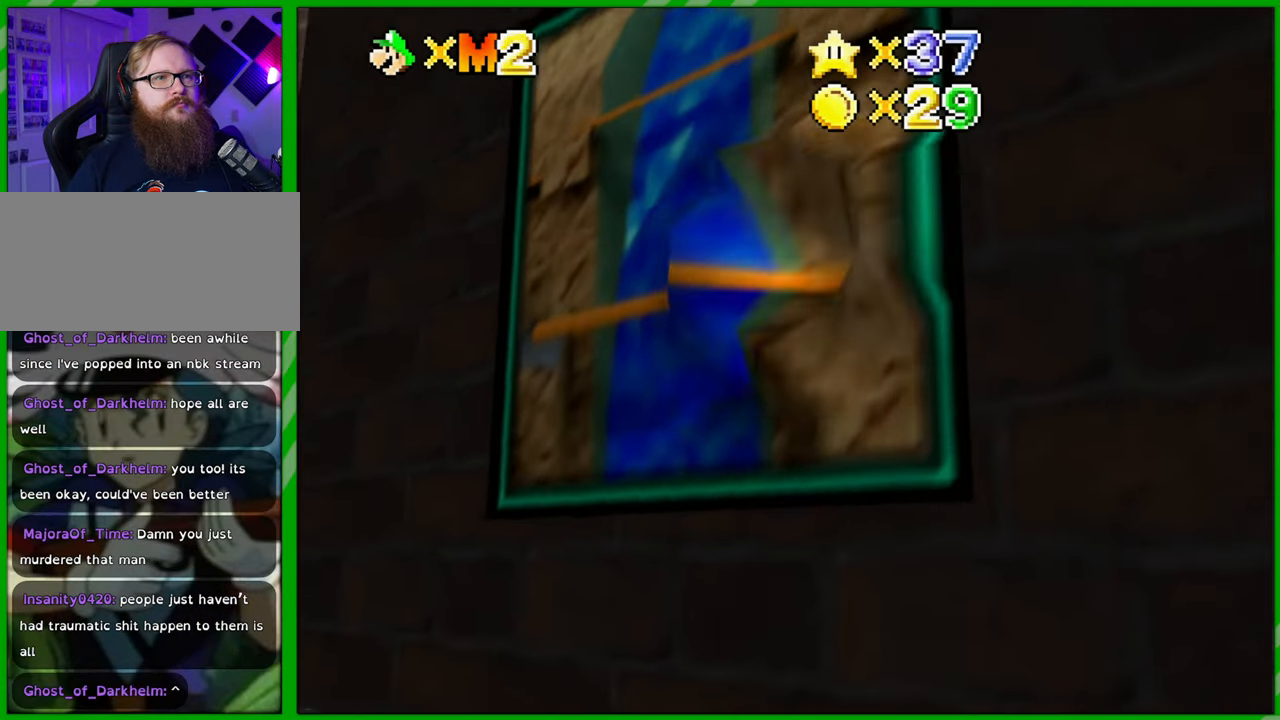
{"buttons": [], "left_stick": "center", "events": [[217, "A", "up"], [283, "left_stick", "center"]]}
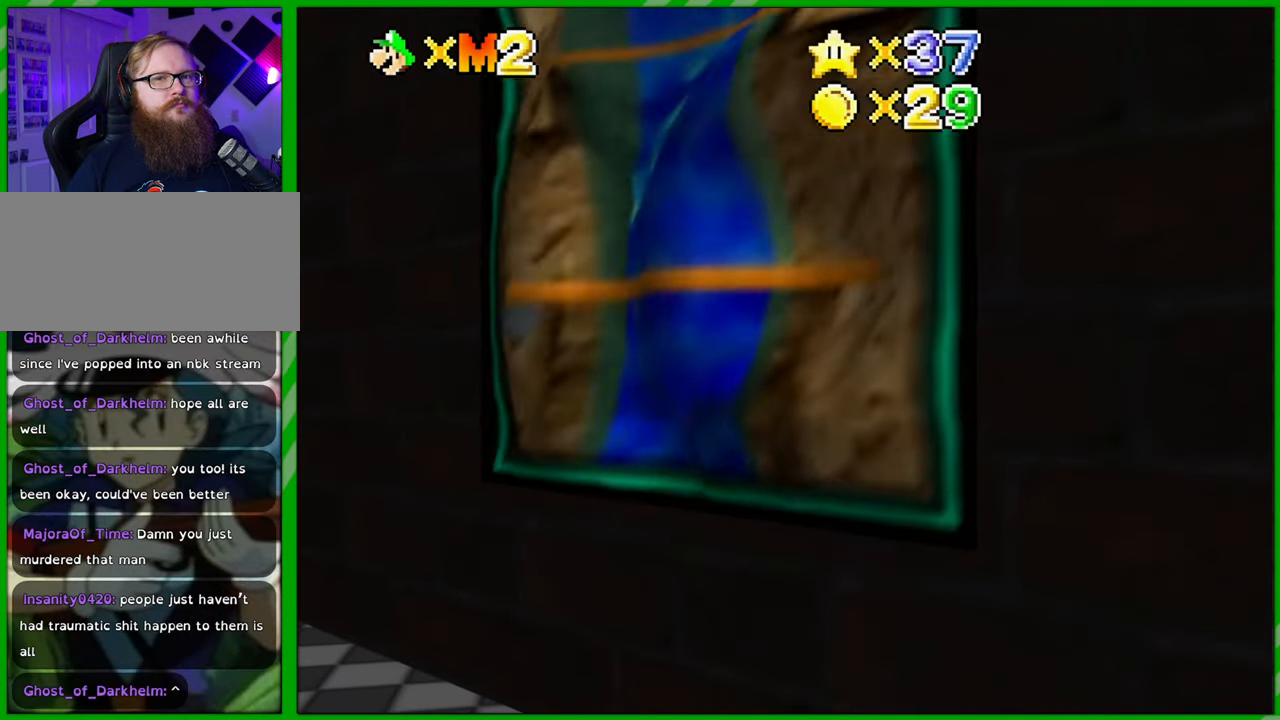
{"buttons": [], "left_stick": "center", "events": []}
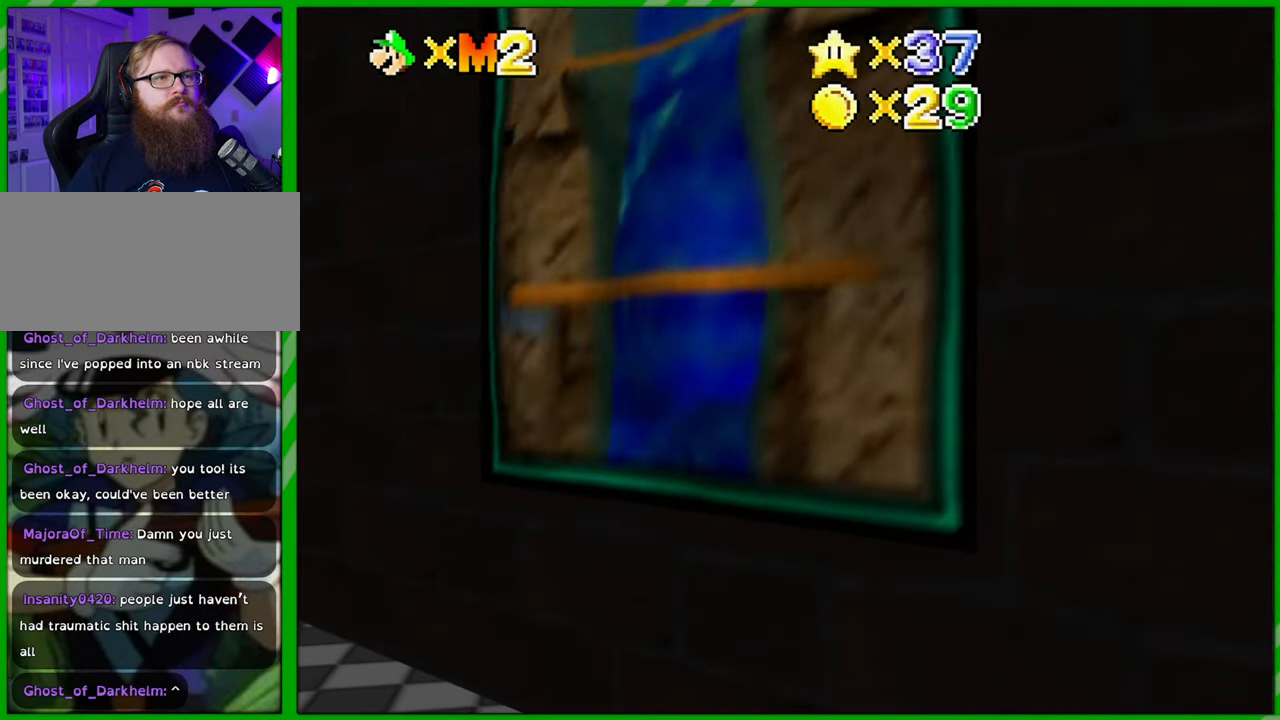
{"buttons": [], "left_stick": "center", "events": []}
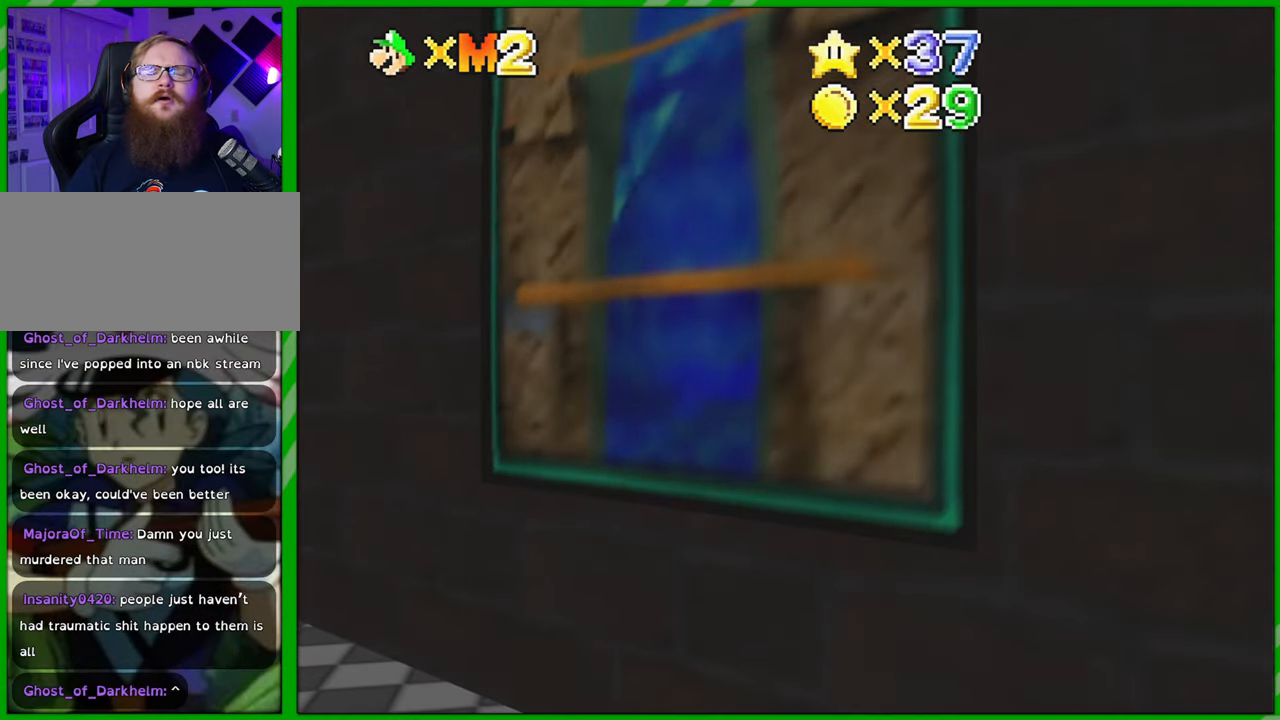
{"buttons": [], "left_stick": "center", "events": []}
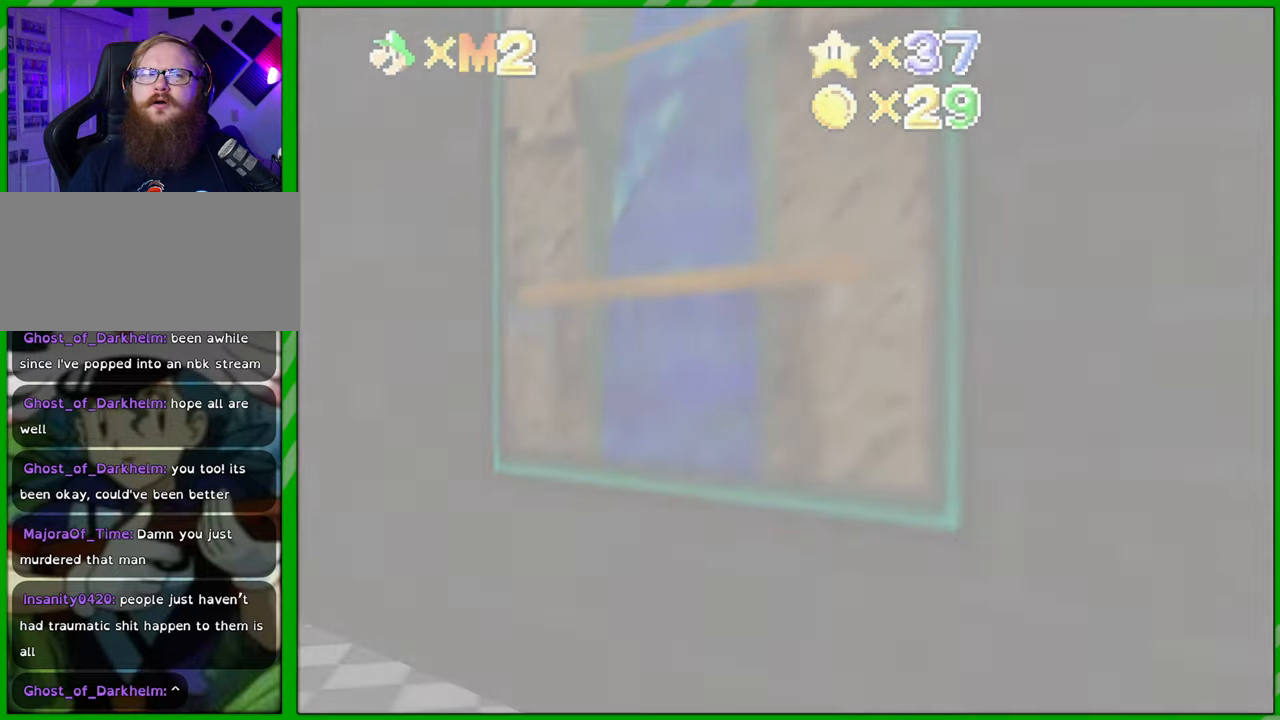
{"buttons": [], "left_stick": "center", "events": []}
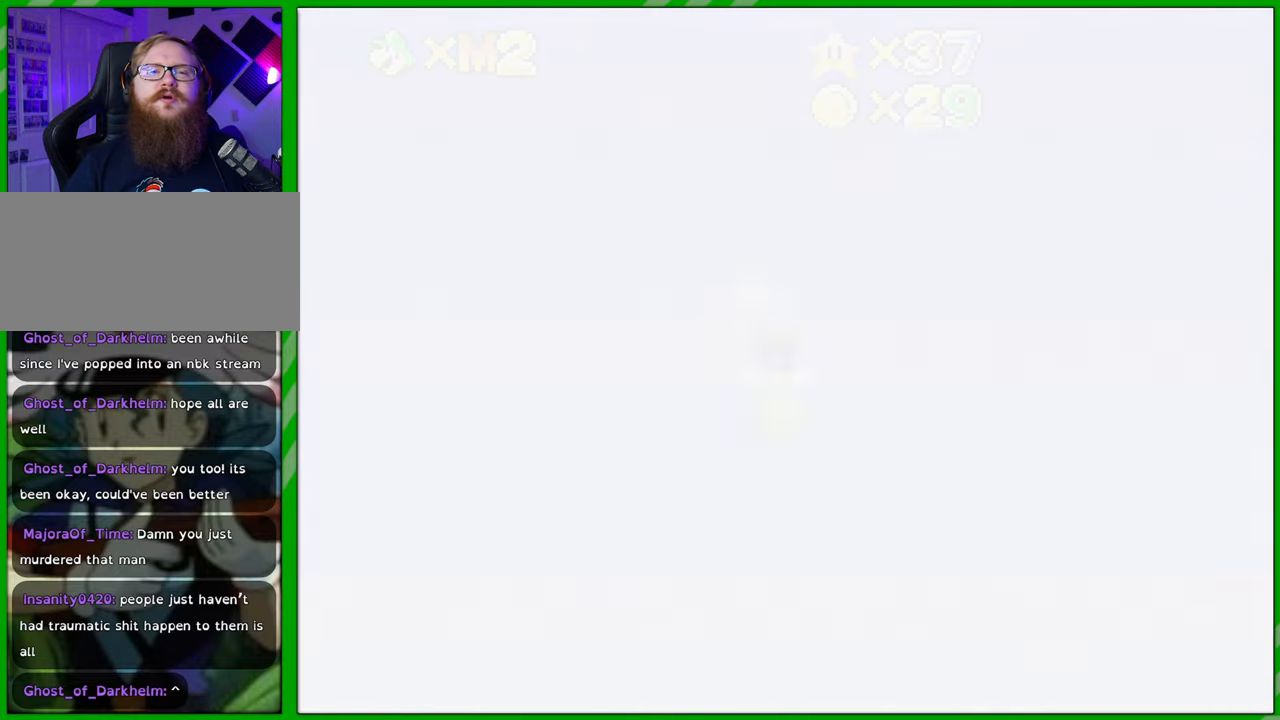
{"buttons": [], "left_stick": "center", "events": []}
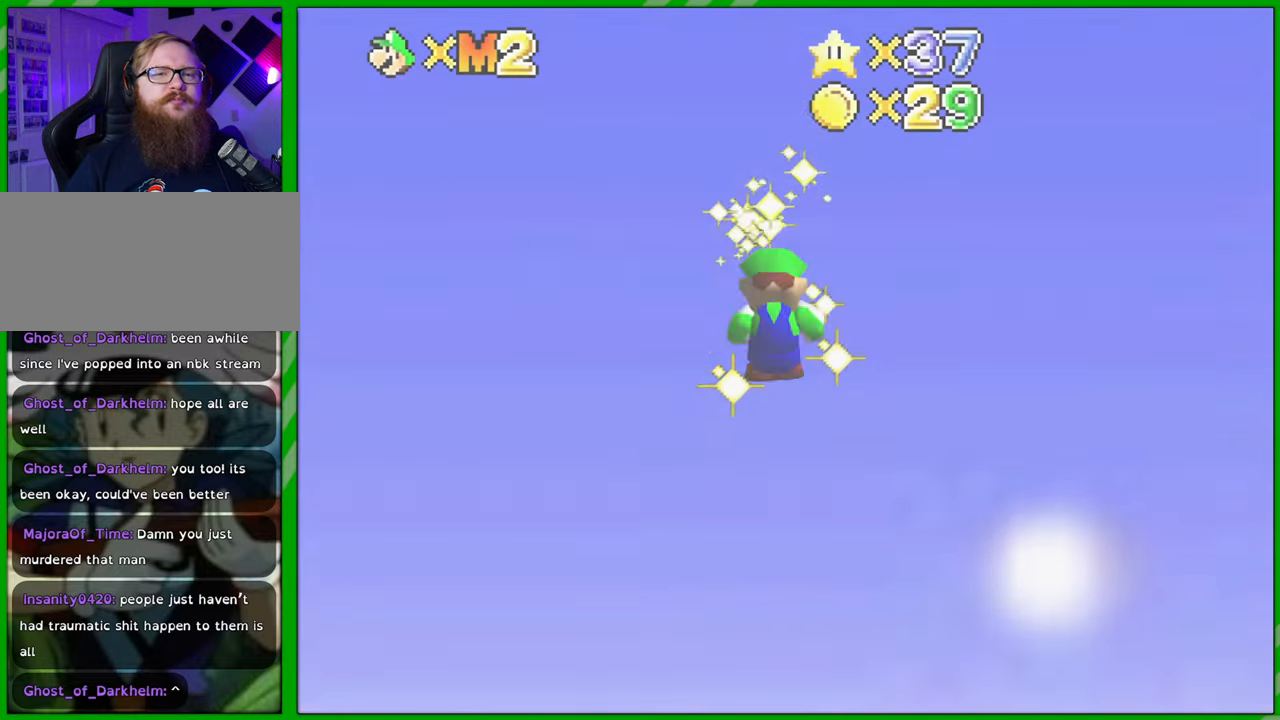
{"buttons": [], "left_stick": "center", "events": []}
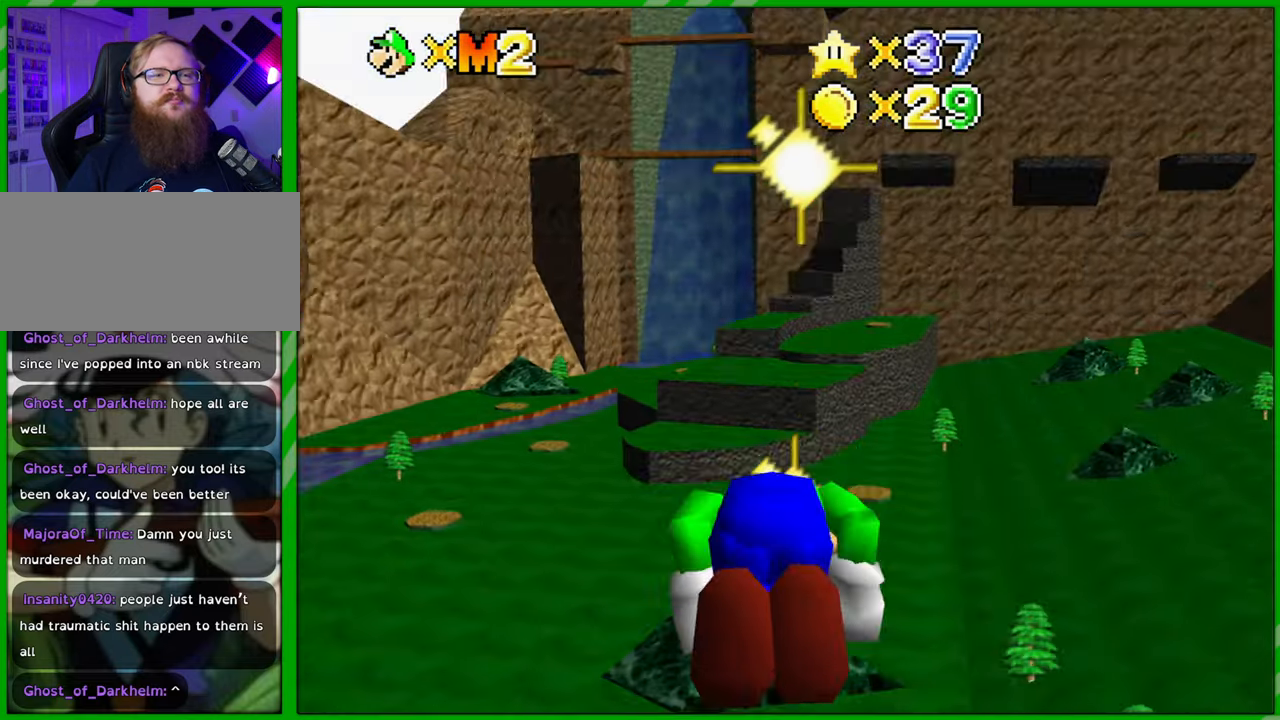
{"buttons": [], "left_stick": "center", "events": []}
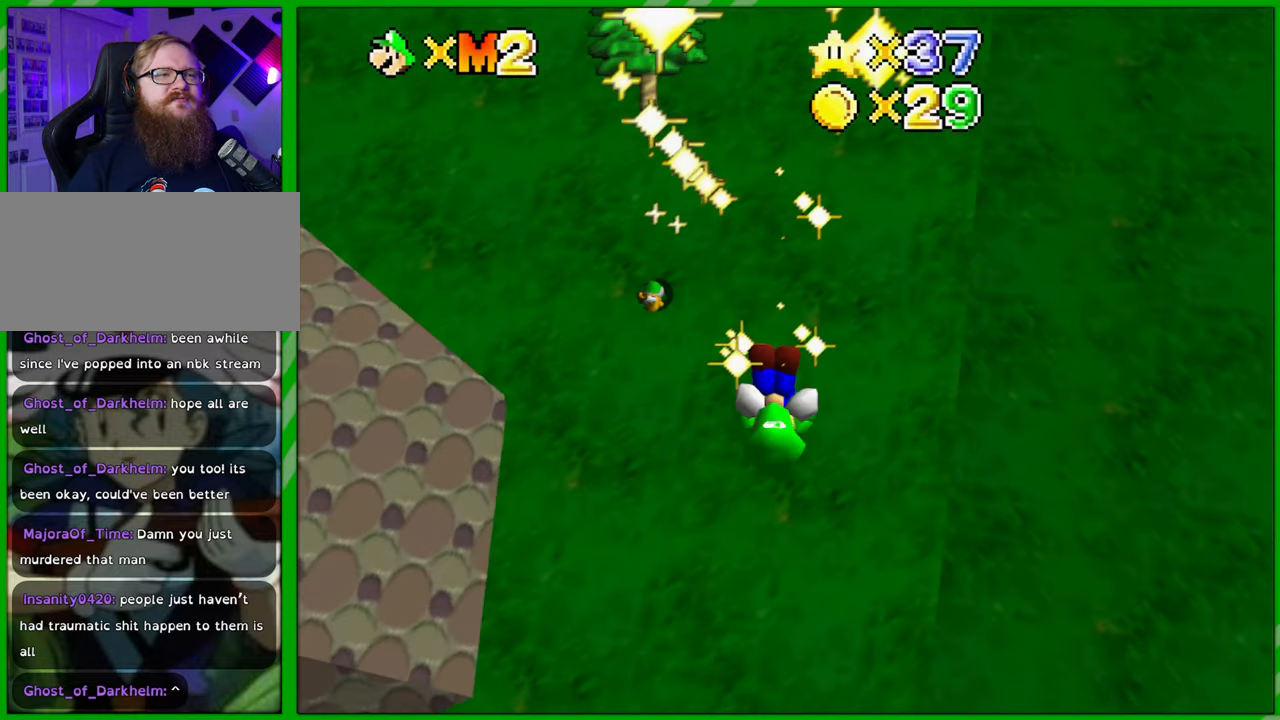
{"buttons": [], "left_stick": "center", "events": []}